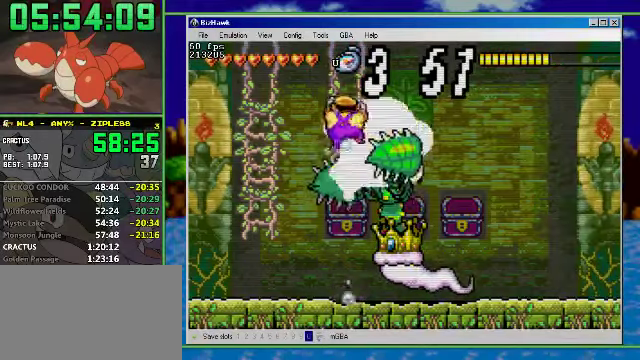
Gameplay with a controller (Nintendo layout); each line is a JSON object with the inputs held at the frame after it. "events" lists button and stick changes between this image and that frame as [ms after this image, input, new state], when the widget could be followed in between. Not read: L3 R3 START.
{"buttons": [], "events": [[200, "DPAD_UP", "up"]]}
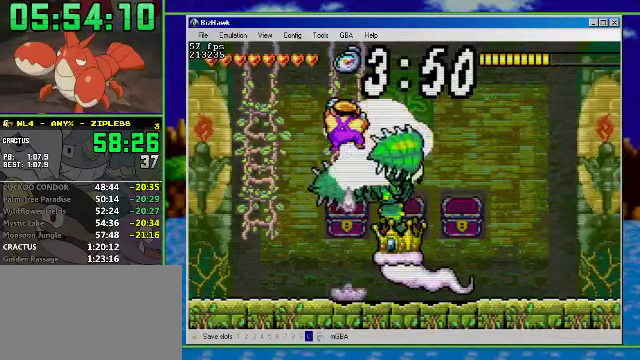
{"buttons": [], "events": []}
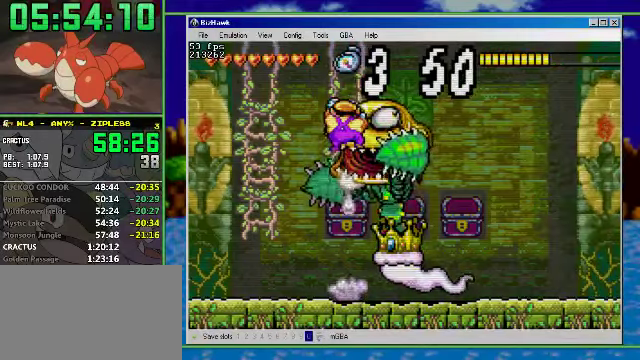
{"buttons": ["A", "DPAD_DOWN"], "events": [[66, "A", "down"], [400, "DPAD_DOWN", "down"]]}
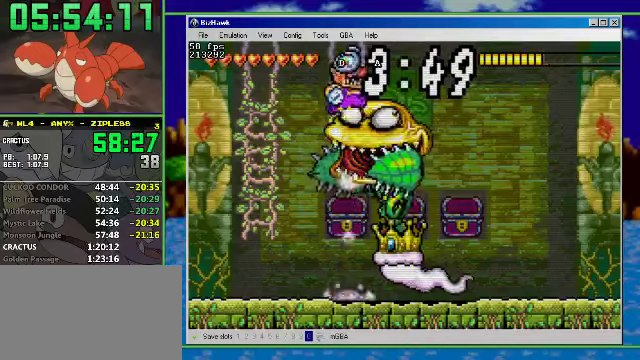
{"buttons": ["DPAD_UP"], "events": [[100, "A", "up"], [100, "DPAD_DOWN", "up"], [134, "DPAD_UP", "down"]]}
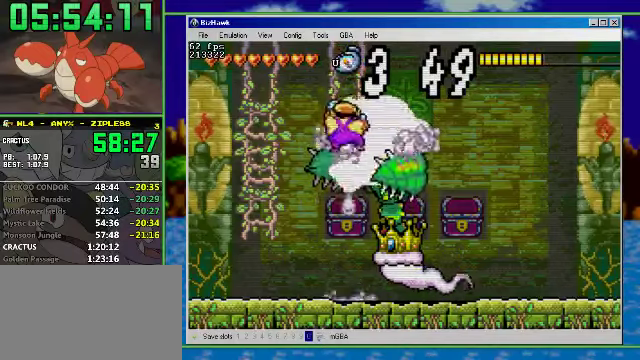
{"buttons": [], "events": [[467, "DPAD_UP", "up"]]}
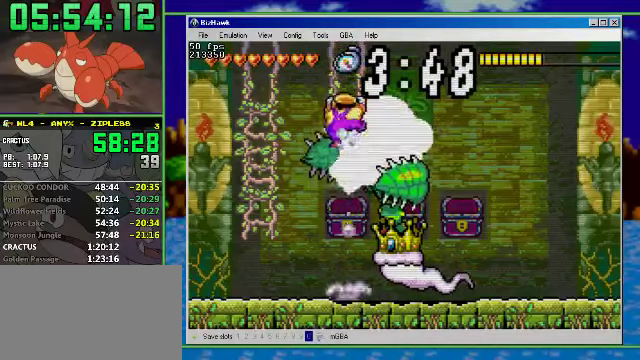
{"buttons": [], "events": []}
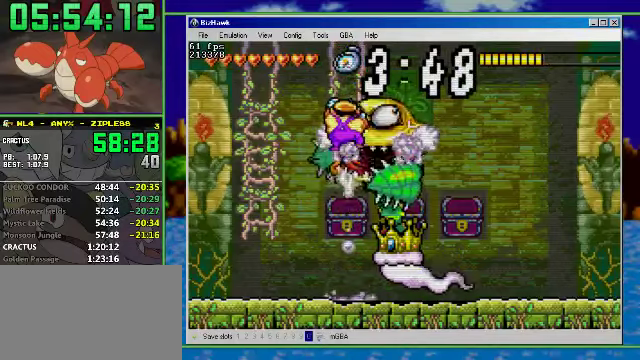
{"buttons": ["A"], "events": [[467, "A", "down"]]}
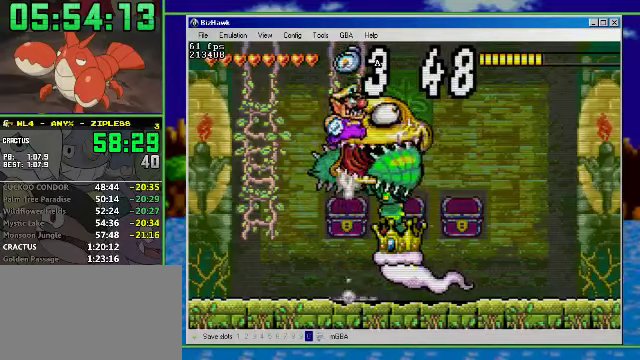
{"buttons": ["DPAD_UP"], "events": [[334, "DPAD_DOWN", "down"], [400, "A", "up"], [467, "DPAD_DOWN", "up"], [500, "DPAD_UP", "down"]]}
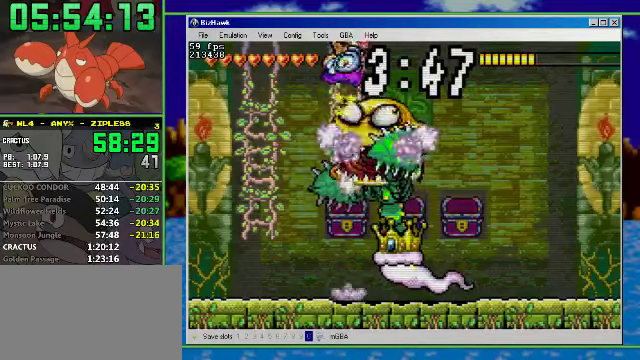
{"buttons": ["DPAD_UP"], "events": []}
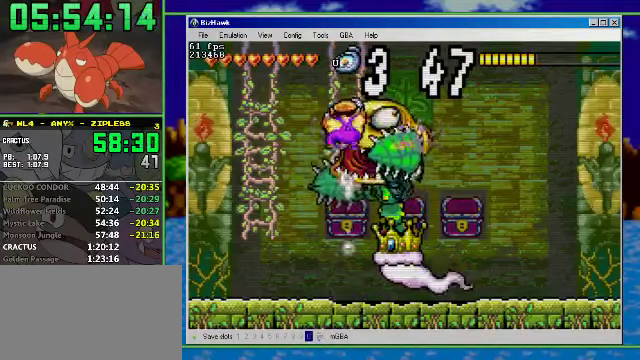
{"buttons": [], "events": [[300, "DPAD_UP", "up"]]}
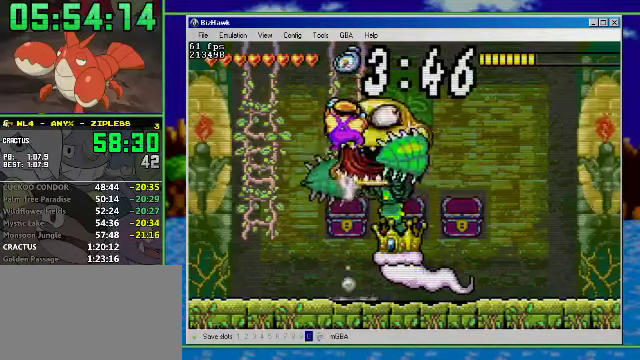
{"buttons": [], "events": []}
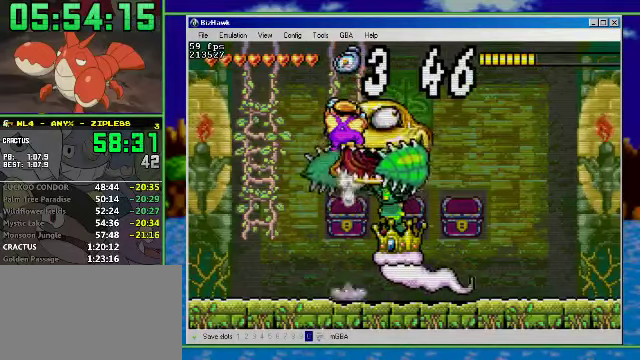
{"buttons": ["A"], "events": [[167, "A", "down"]]}
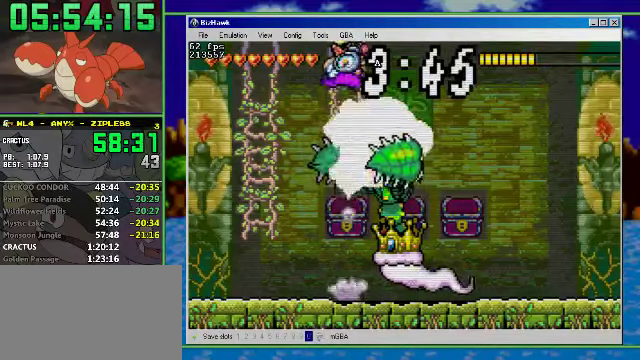
{"buttons": ["A", "DPAD_UP"], "events": [[34, "DPAD_DOWN", "down"], [300, "DPAD_DOWN", "up"], [300, "DPAD_UP", "down"]]}
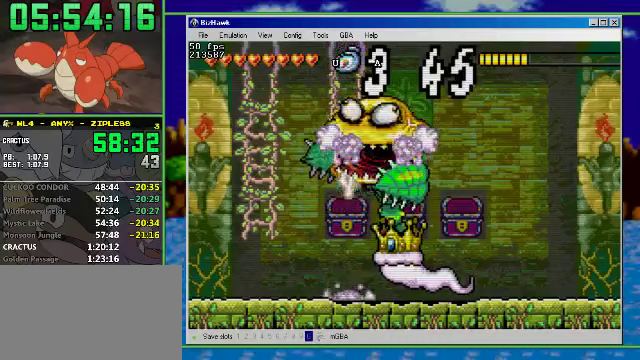
{"buttons": ["DPAD_UP"], "events": [[33, "A", "up"]]}
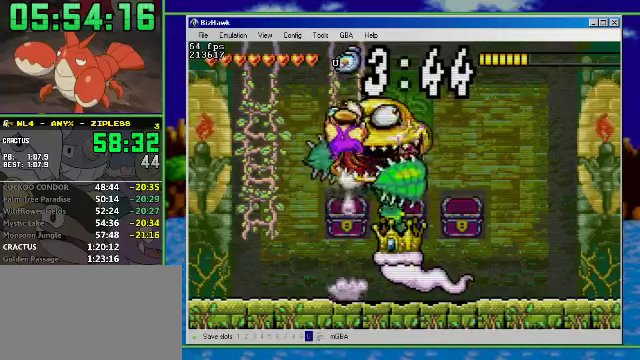
{"buttons": ["DPAD_UP"], "events": []}
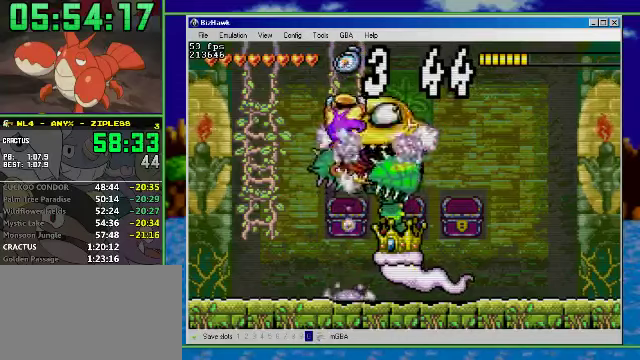
{"buttons": ["A"], "events": [[33, "DPAD_UP", "up"], [500, "A", "down"]]}
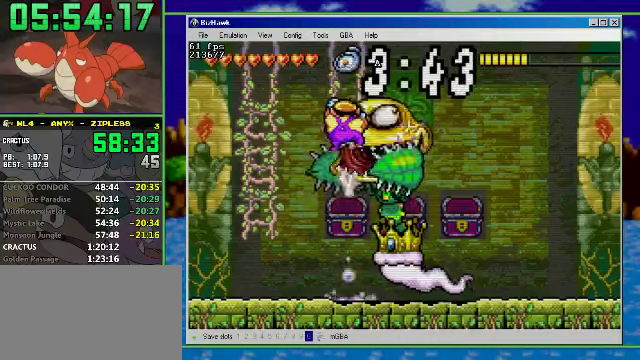
{"buttons": ["A", "DPAD_DOWN"], "events": [[367, "DPAD_DOWN", "down"]]}
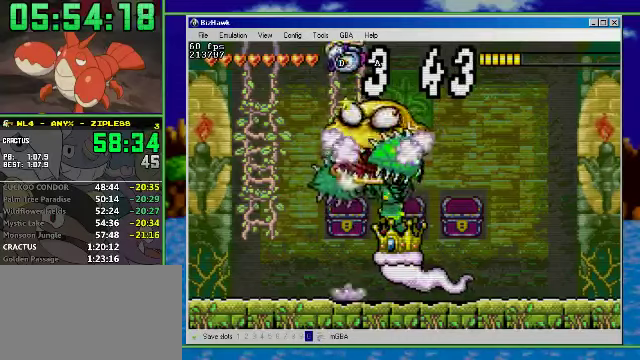
{"buttons": ["DPAD_UP"], "events": [[67, "DPAD_UP", "down"], [100, "DPAD_DOWN", "up"], [267, "A", "up"]]}
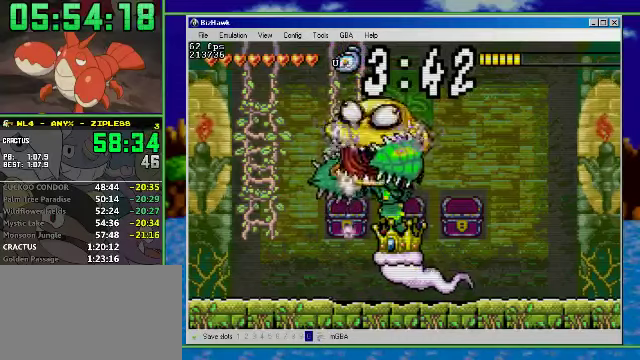
{"buttons": ["DPAD_UP"], "events": []}
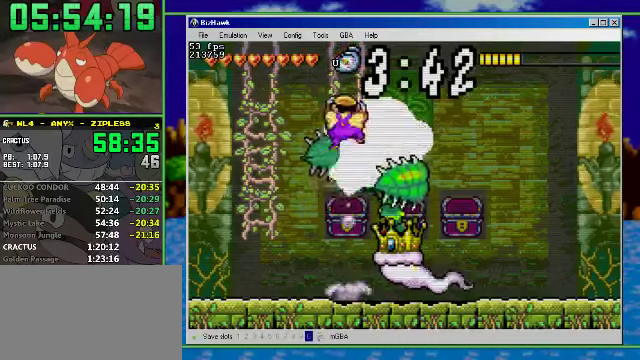
{"buttons": [], "events": [[367, "DPAD_UP", "up"]]}
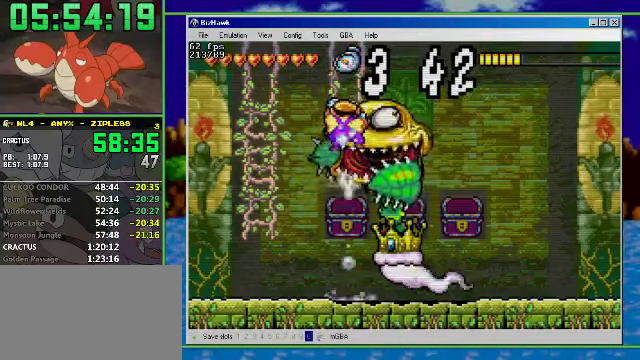
{"buttons": ["A"], "events": [[467, "A", "down"]]}
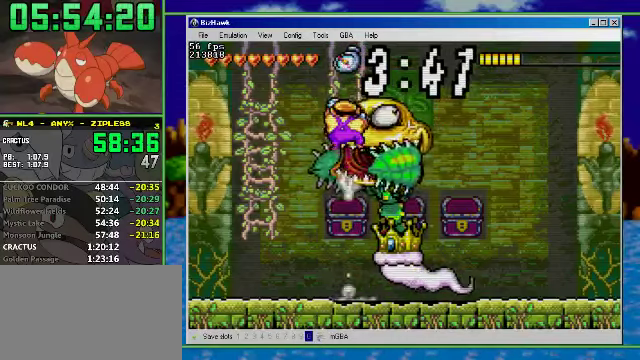
{"buttons": ["A", "DPAD_DOWN"], "events": [[333, "DPAD_DOWN", "down"]]}
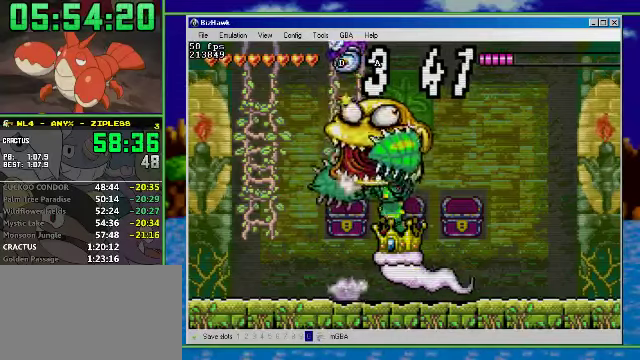
{"buttons": ["DPAD_UP"], "events": [[33, "DPAD_UP", "down"], [100, "DPAD_DOWN", "up"], [200, "A", "up"]]}